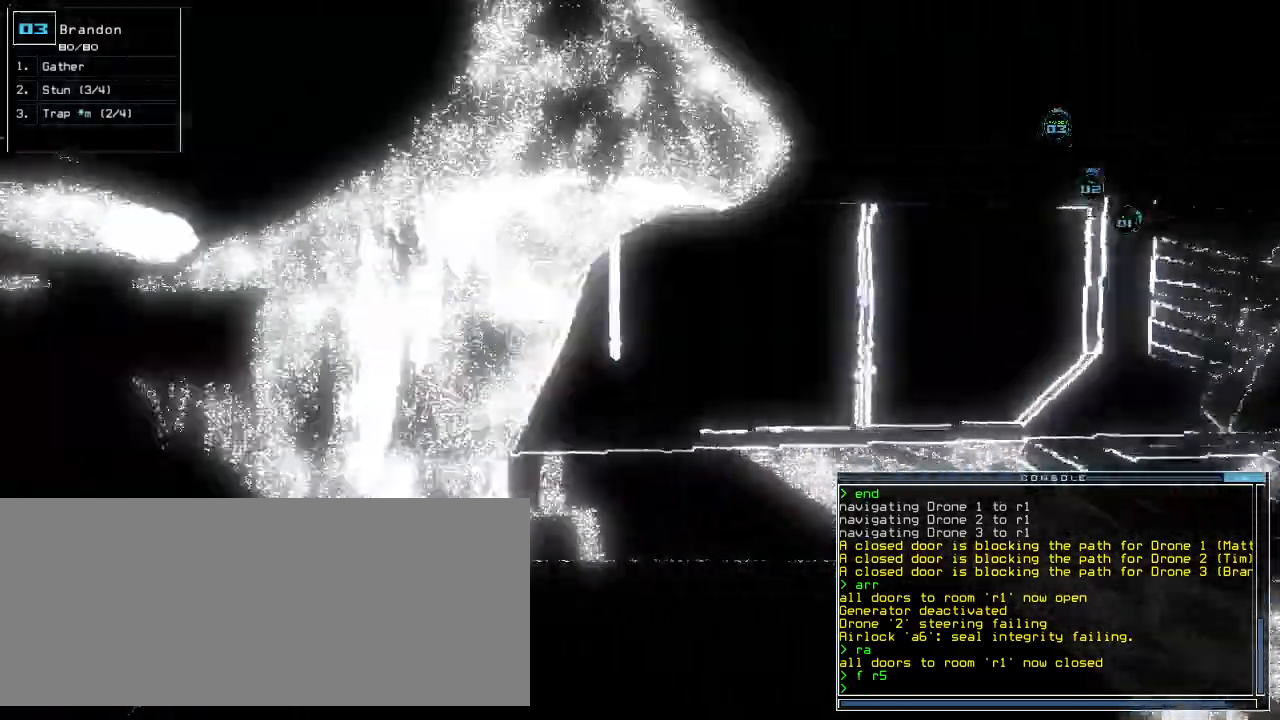
Gameplay with keyboard; each line is a JSON object with the keys held at the frame after it. "events" lists presses ("down") and releases ("up") of ".", "0", "1", "2", "3", "4", "5", "6", "7", "8", "9", "a", "b", "backspace", "c", "caps_lock", "comma", "ctrl_l", "ctrl_r", "d", "down", "e", "equals", "escape", "f", "f1", "g", "h", "i", "j", "k", "l", "left", "m", "minus", "n", "o", "p", "q", "quote", "r", "return", "right", "s", "semicolon", "shift_l", "shift_r", "space", "t", "tab", "tilde", "u", "up", "v", "w", "x", "y" and "z" between this image and that frame as [ms after this image, input, new state], when the widget could be followed in between. No other keys are recorded. Mouse input is not recorded.
{"keys": []}
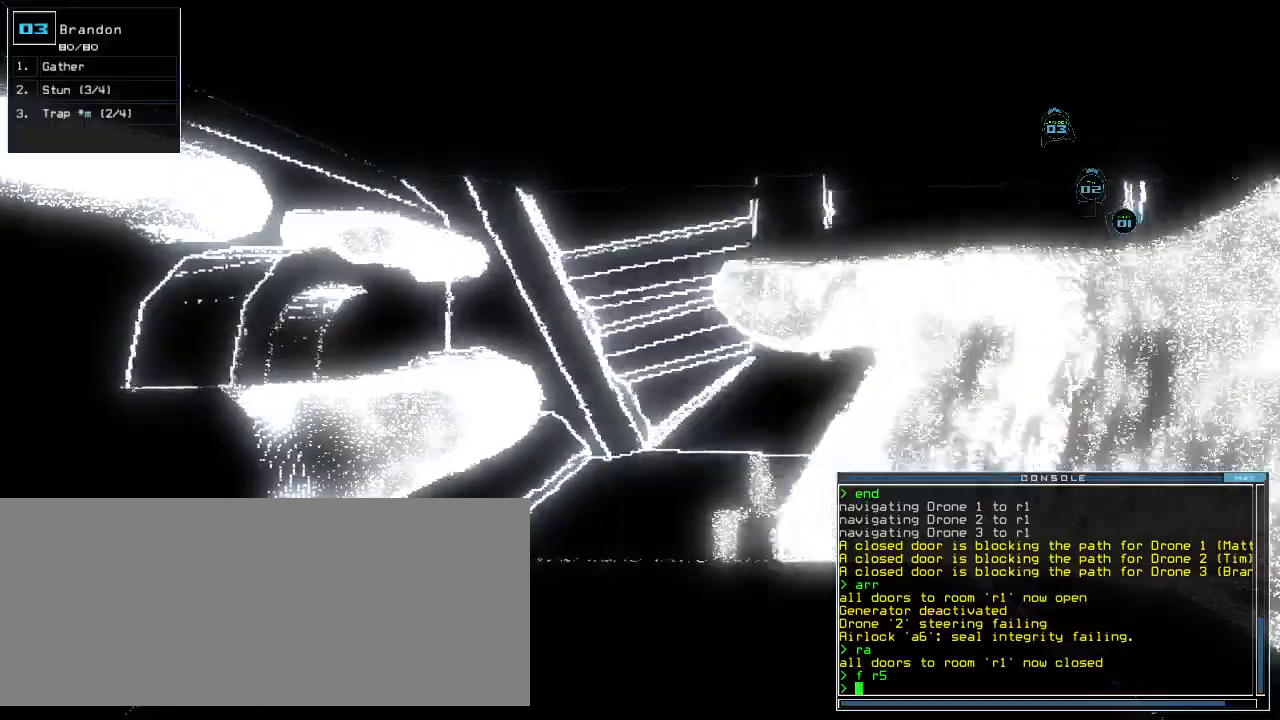
{"keys": ["up"]}
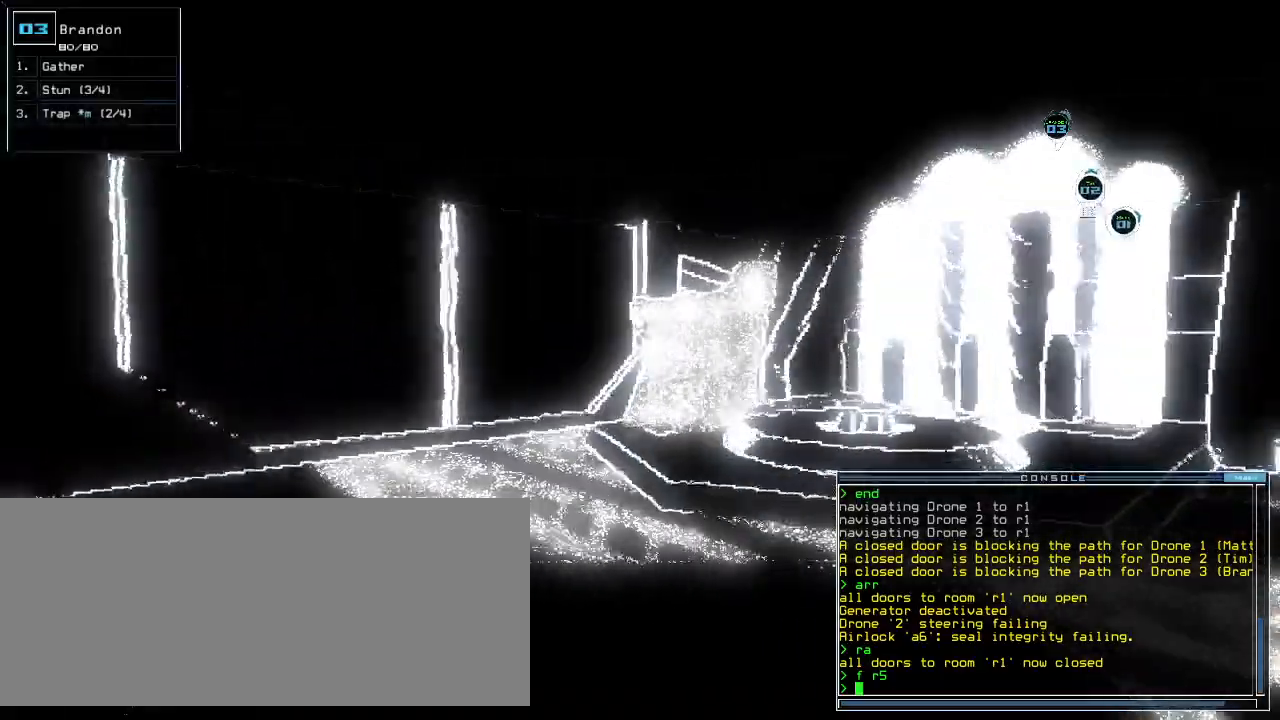
{"keys": ["right"], "events": [[140, "up", "up"], [480, "right", "down"]]}
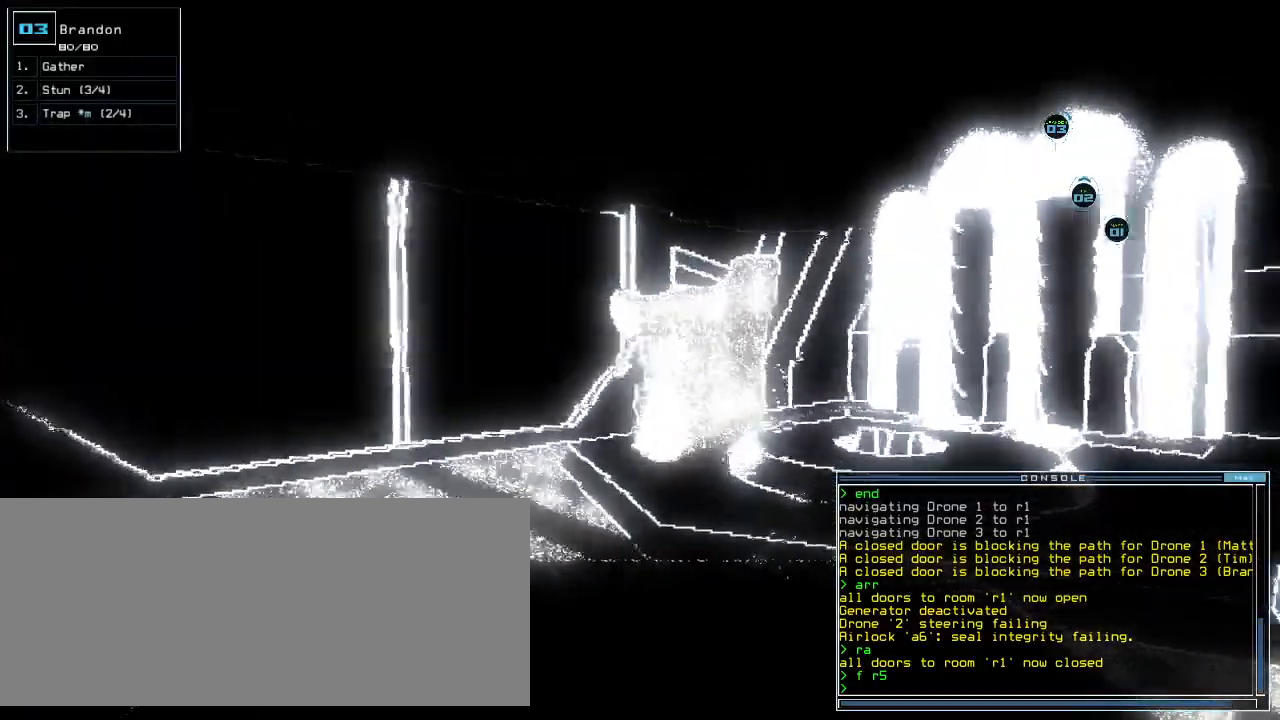
{"keys": []}
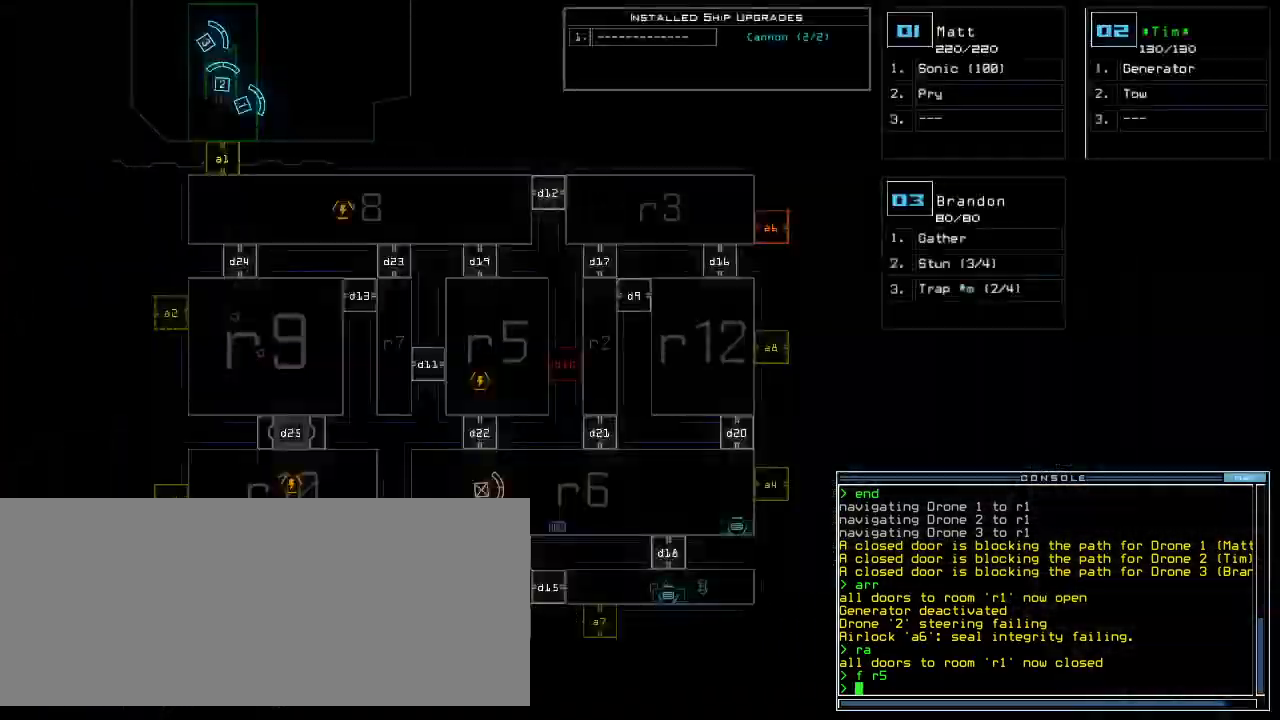
{"keys": [], "events": []}
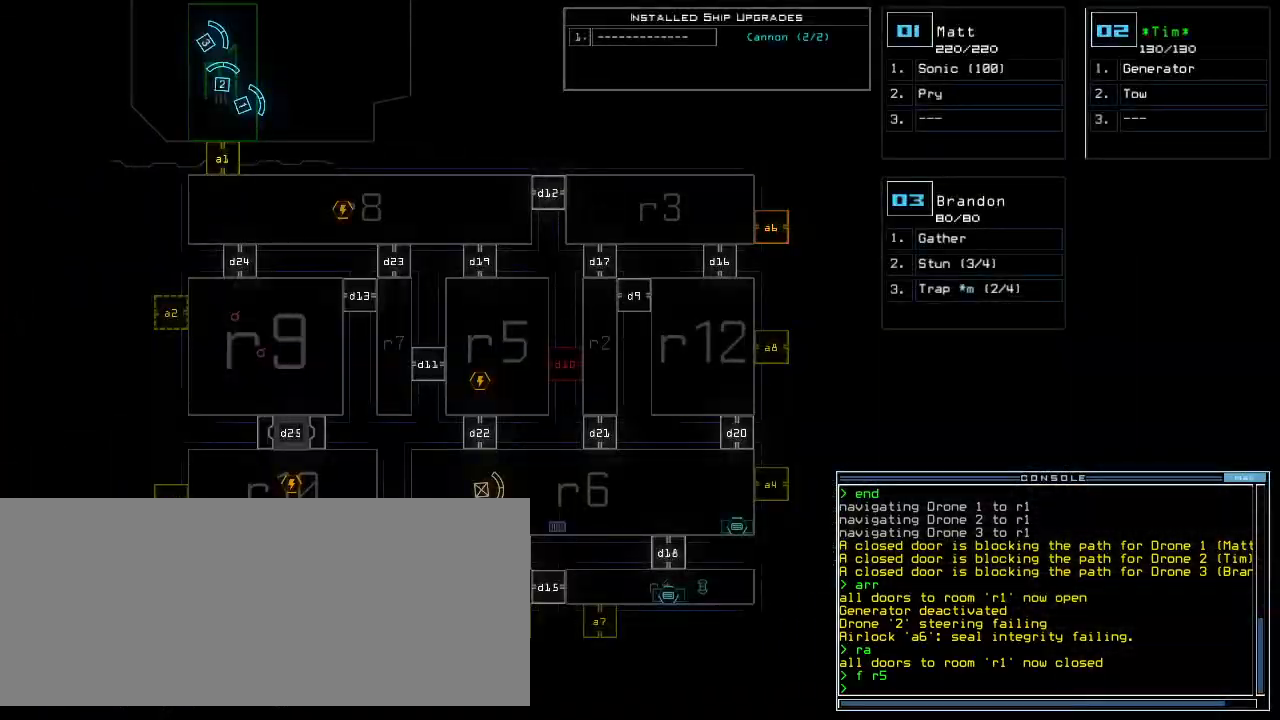
{"keys": ["up"], "events": [[80, "up", "down"]]}